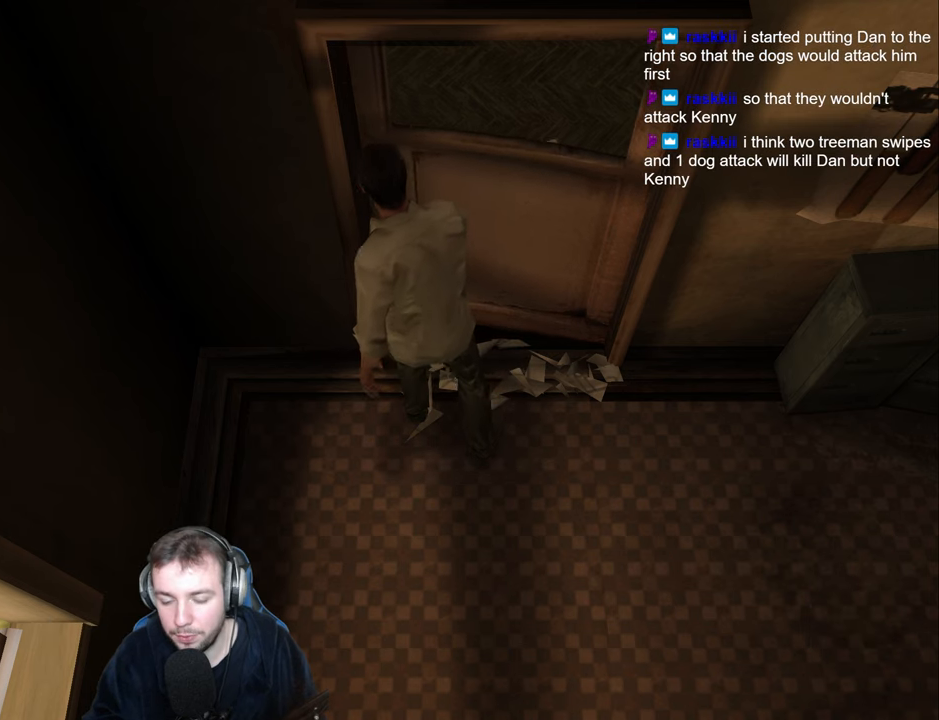
Gameplay with keyboard; each line is a JSON object with the keys held at the frame after it. "events" lists presses ("down") and releases ("up") of "a", "backspace", "ctrl_l", "ctrl_r", "d", "down", "e", "escape", "f", "left", "num2", "num4", "num6", "num8", "p", "q", "r", "return", "right", "s", "shift", "space", "up" and "w" between this image and that frame as [ms after this image, input, new state], when the widget could be followed in between. No other keys are recorded. Mouse input is not recorded.
{"keys": [], "events": []}
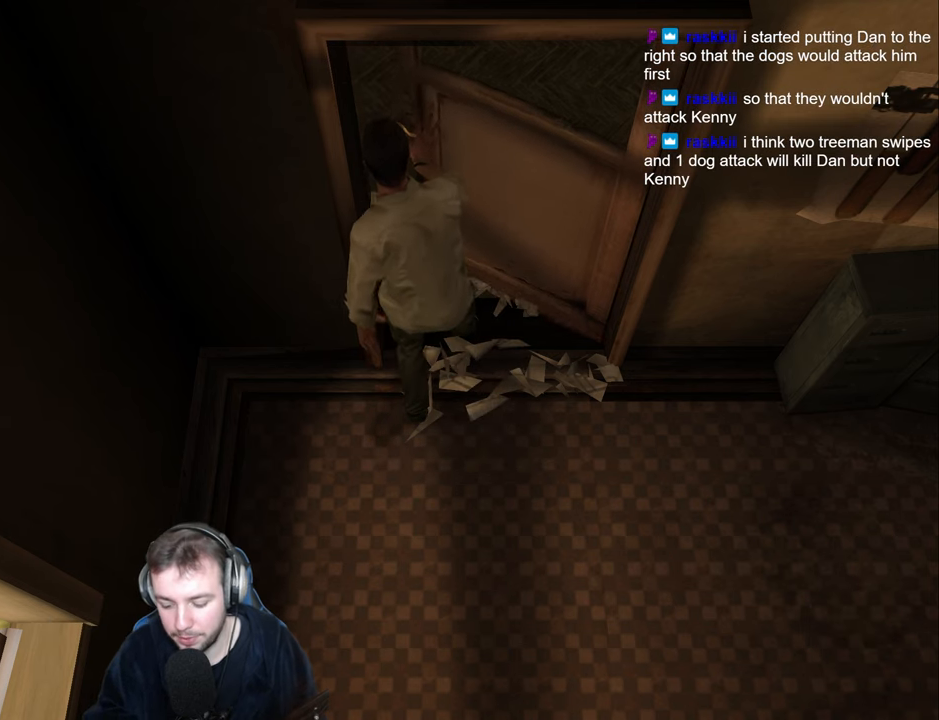
{"keys": [], "events": []}
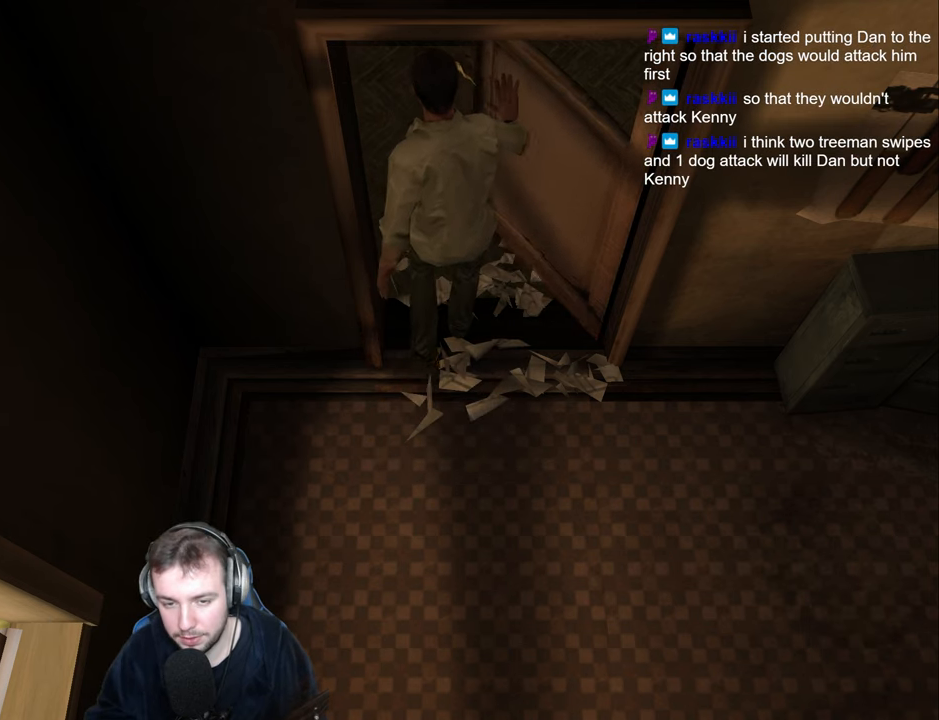
{"keys": [], "events": []}
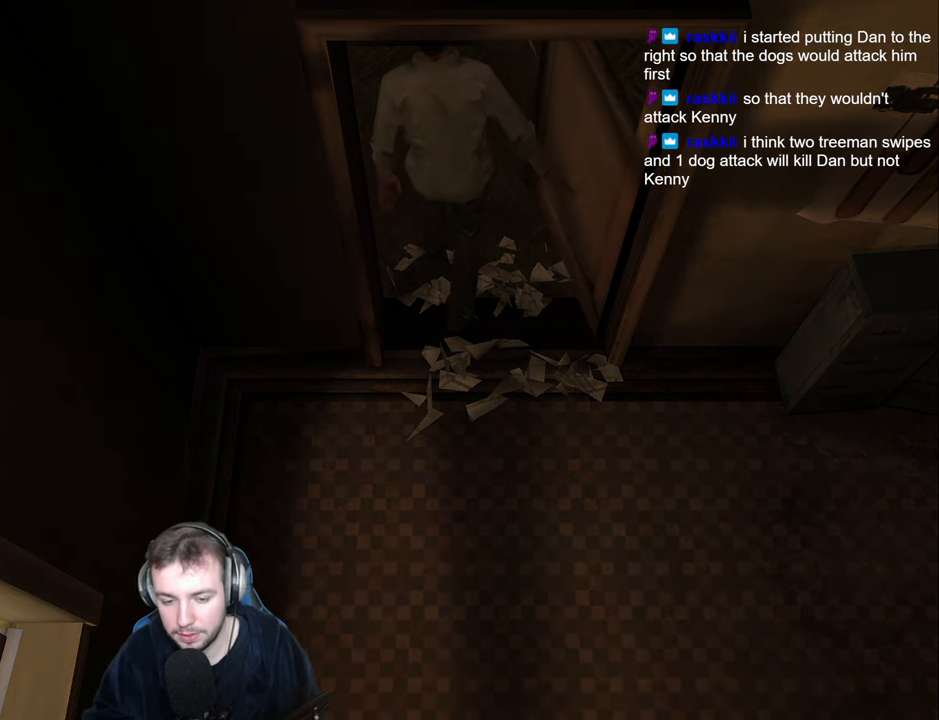
{"keys": [], "events": []}
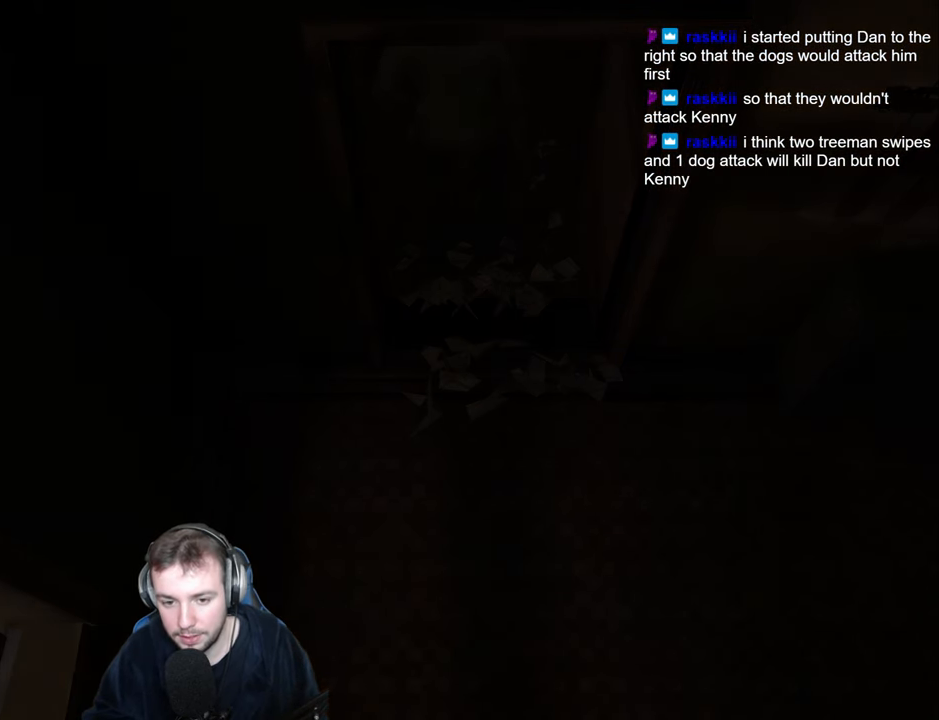
{"keys": ["f", "num6"], "events": [[450, "f", "down"], [500, "num6", "down"]]}
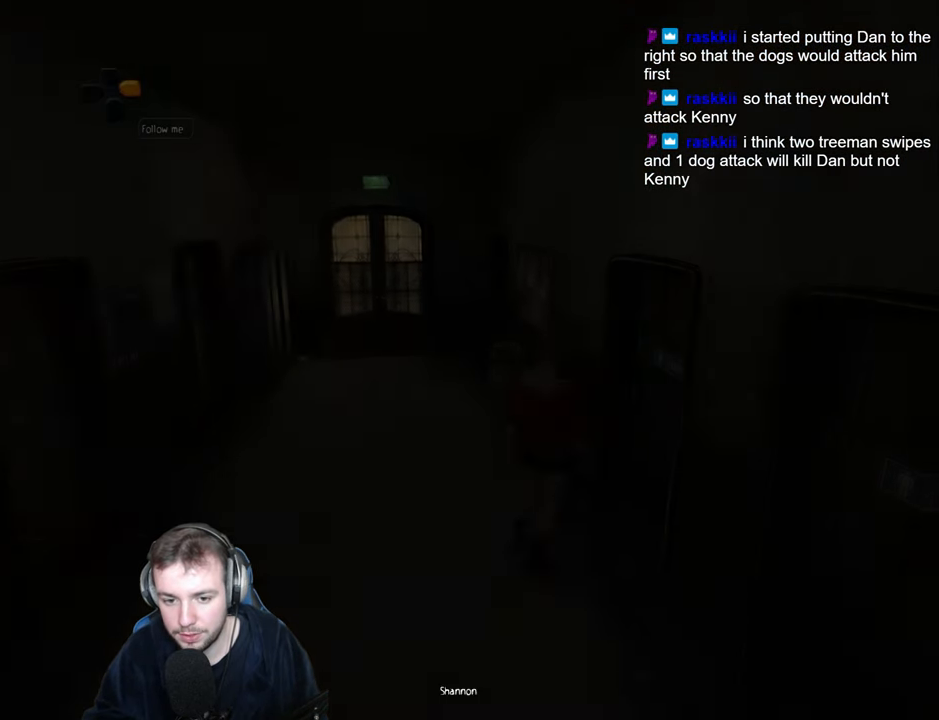
{"keys": ["d"], "events": [[17, "w", "down"], [33, "f", "up"], [50, "num6", "up"], [100, "d", "down"], [200, "w", "up"], [233, "w", "down"], [283, "return", "down"], [333, "return", "up"], [400, "w", "up"]]}
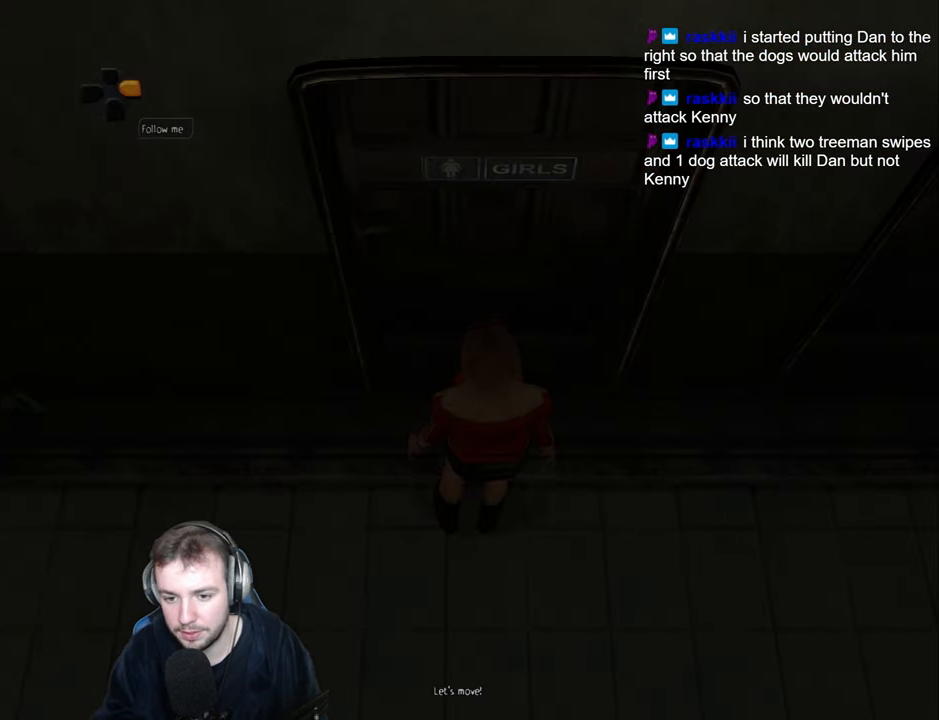
{"keys": [], "events": [[133, "d", "up"]]}
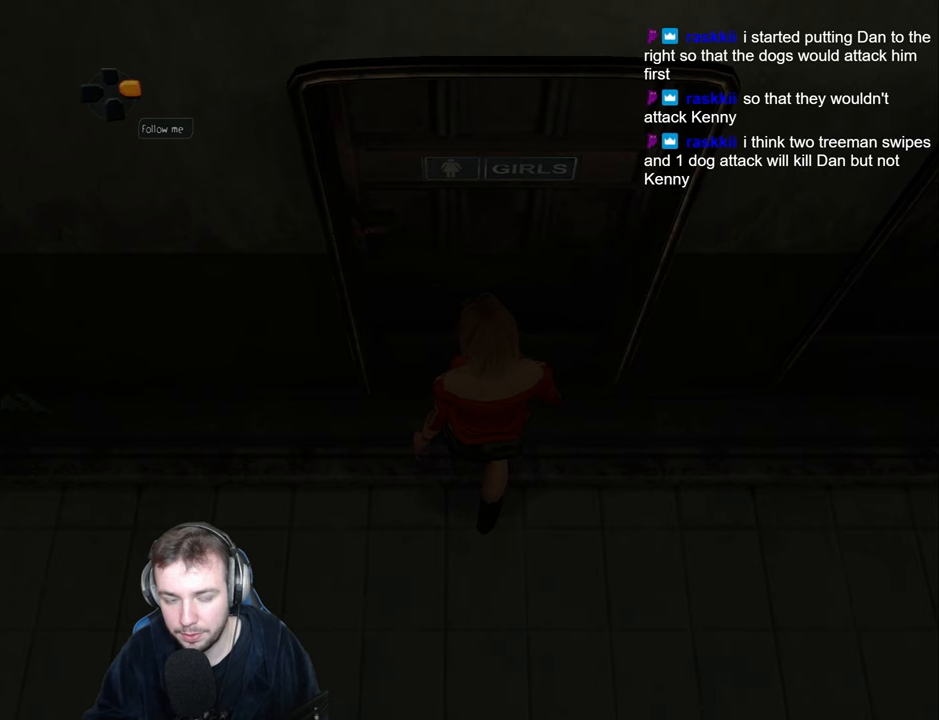
{"keys": [], "events": []}
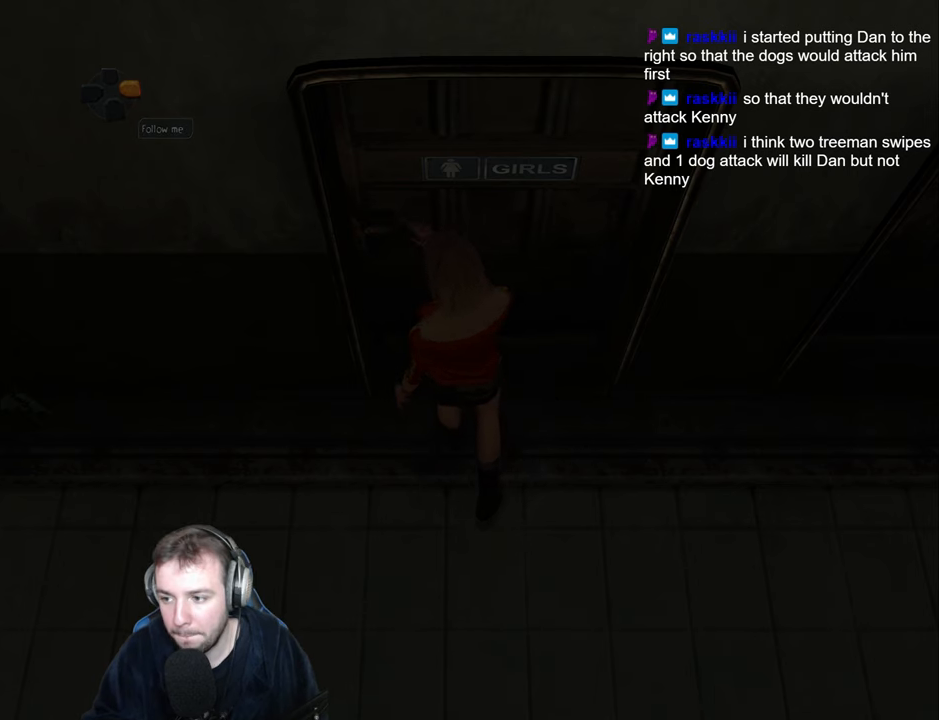
{"keys": ["a"], "events": [[417, "a", "down"]]}
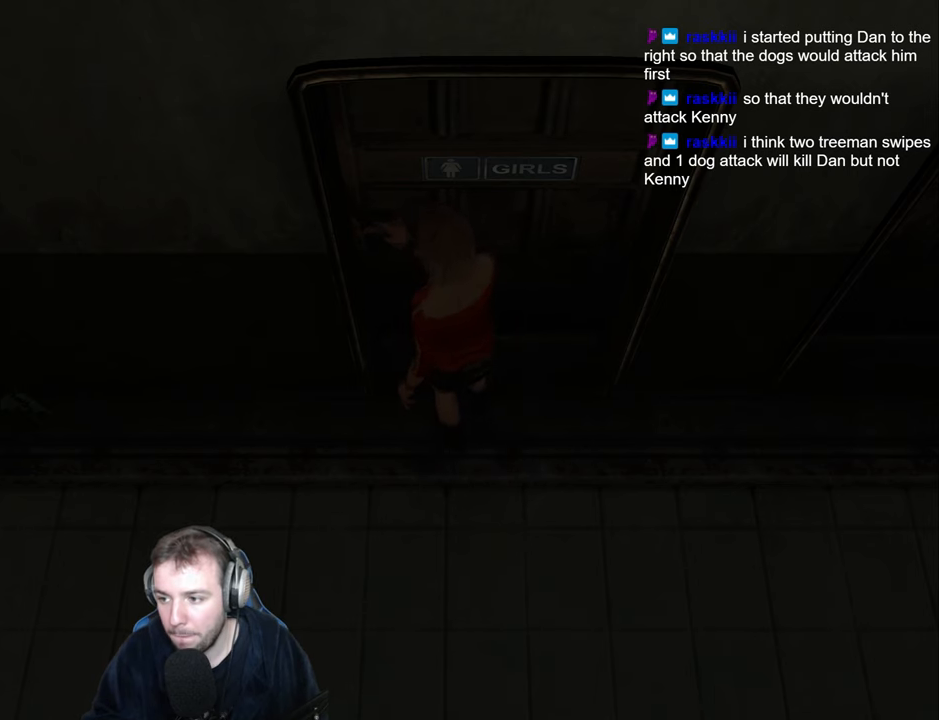
{"keys": ["a"], "events": []}
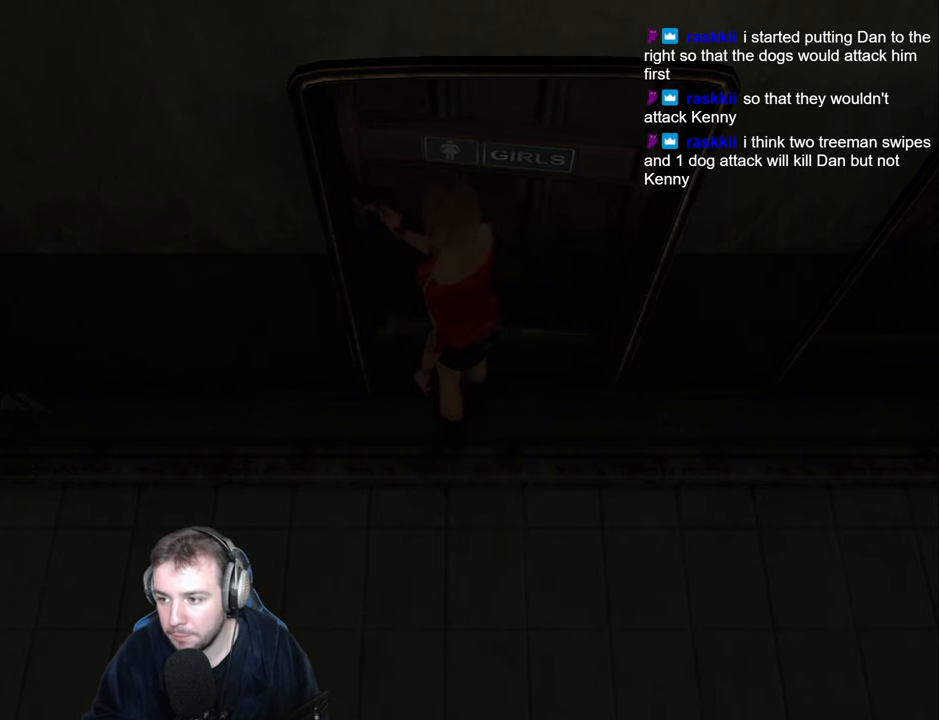
{"keys": ["a"], "events": []}
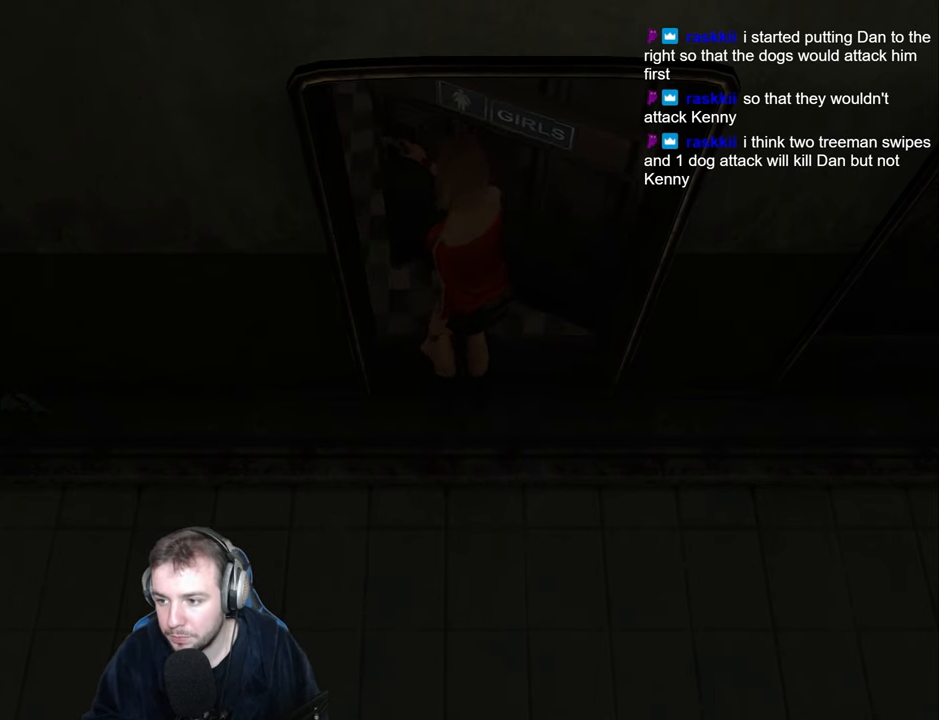
{"keys": ["a"], "events": []}
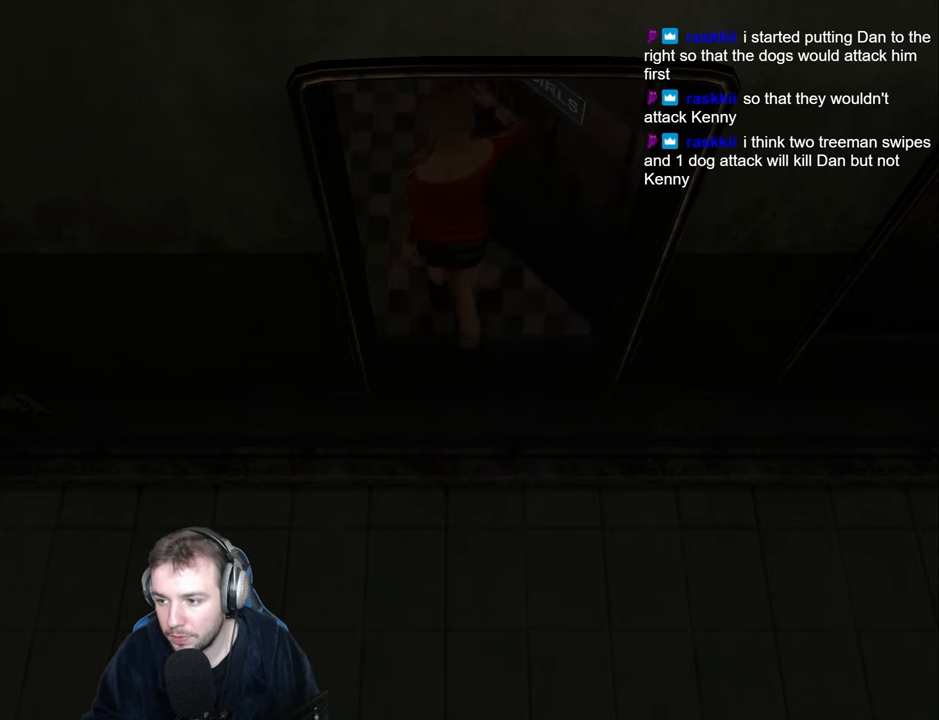
{"keys": ["a"], "events": []}
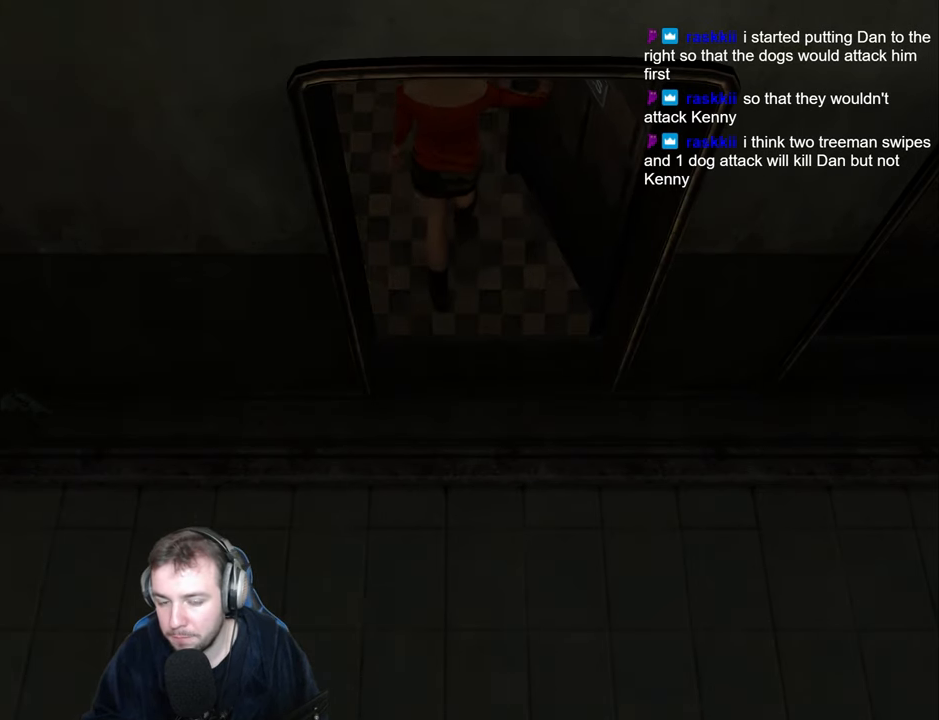
{"keys": ["a", "s"], "events": [[500, "s", "down"]]}
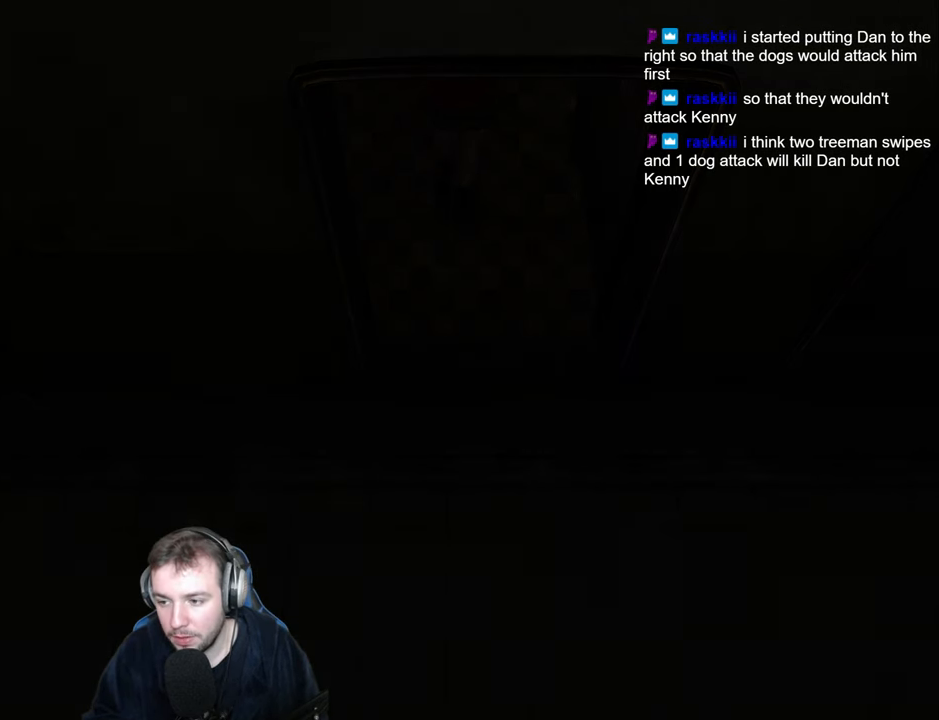
{"keys": ["a", "s"], "events": []}
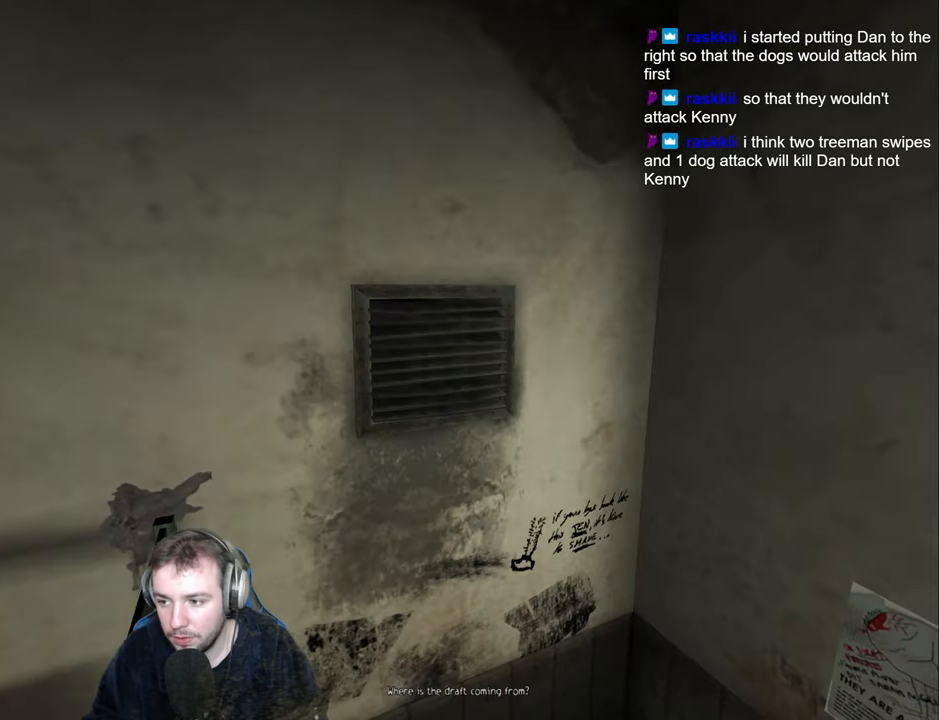
{"keys": ["a", "s"], "events": []}
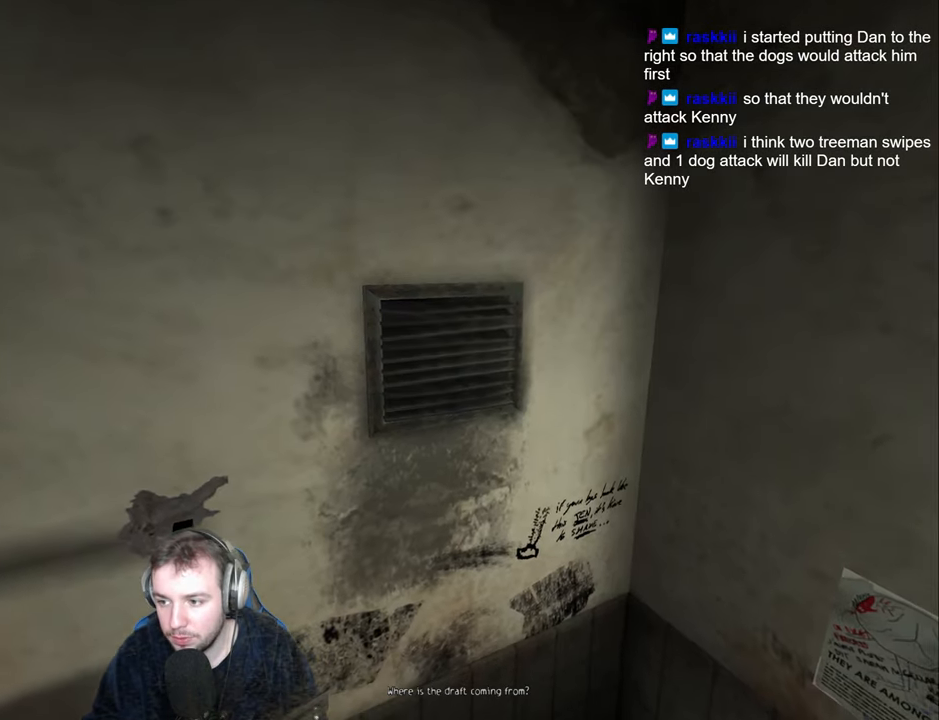
{"keys": ["a", "s"], "events": []}
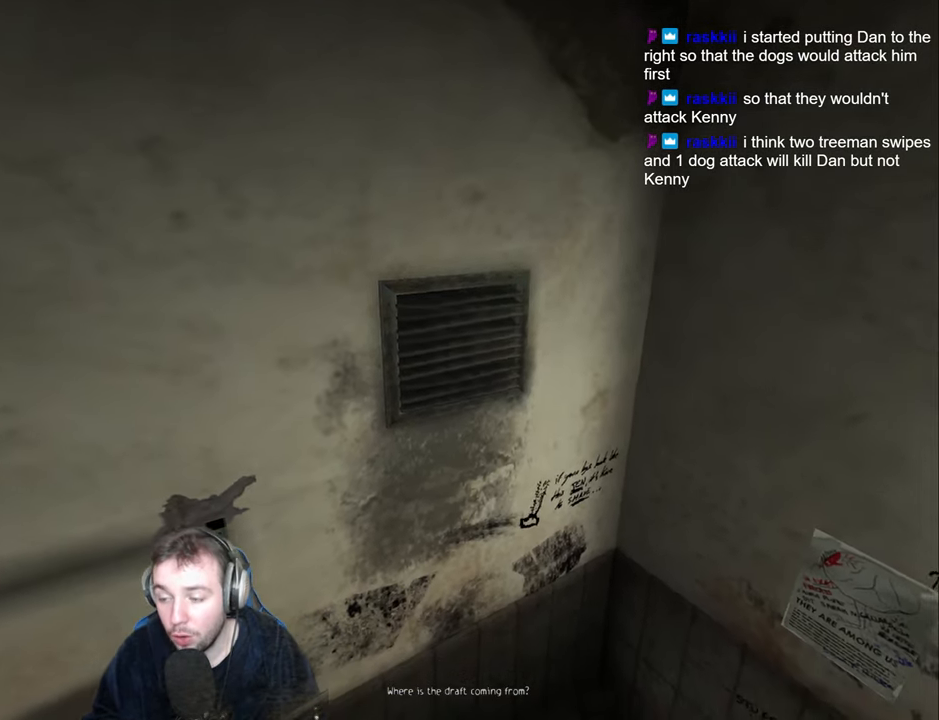
{"keys": ["a", "s"], "events": []}
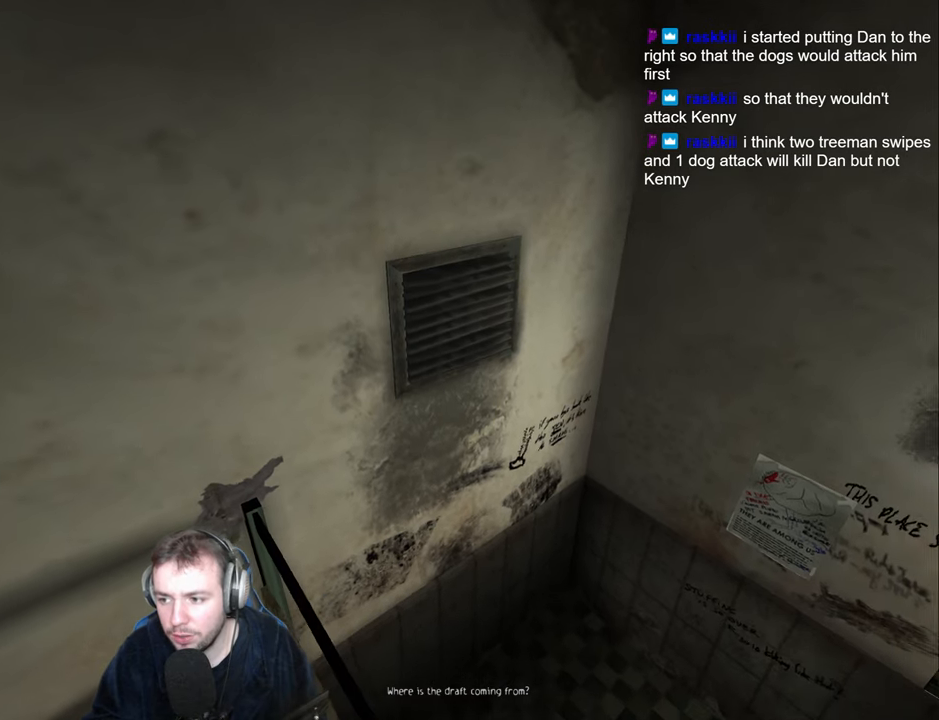
{"keys": ["a", "s"], "events": []}
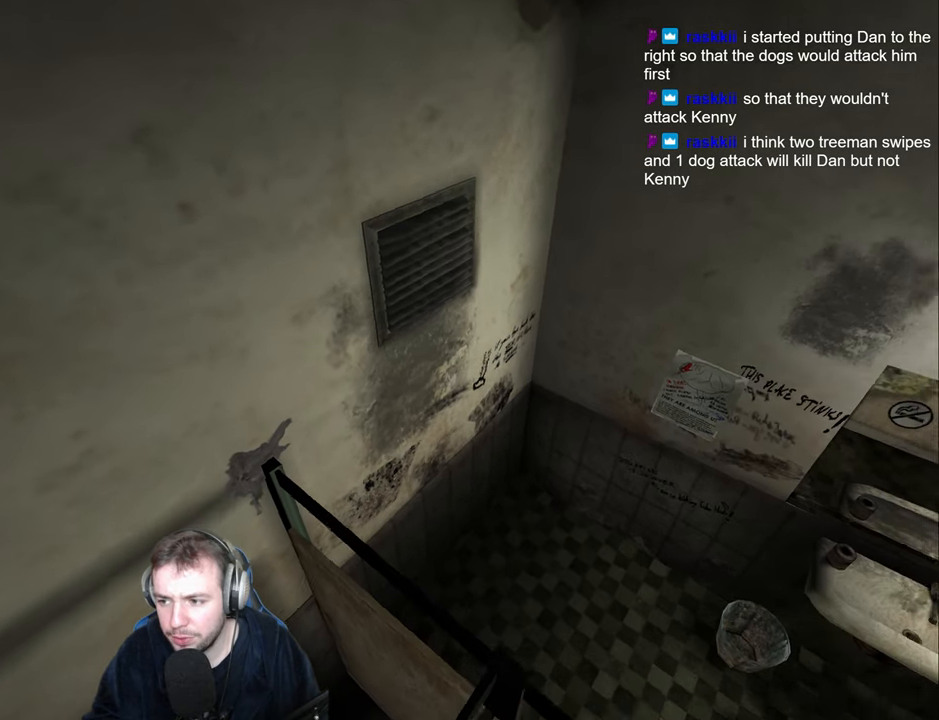
{"keys": ["a", "s"], "events": []}
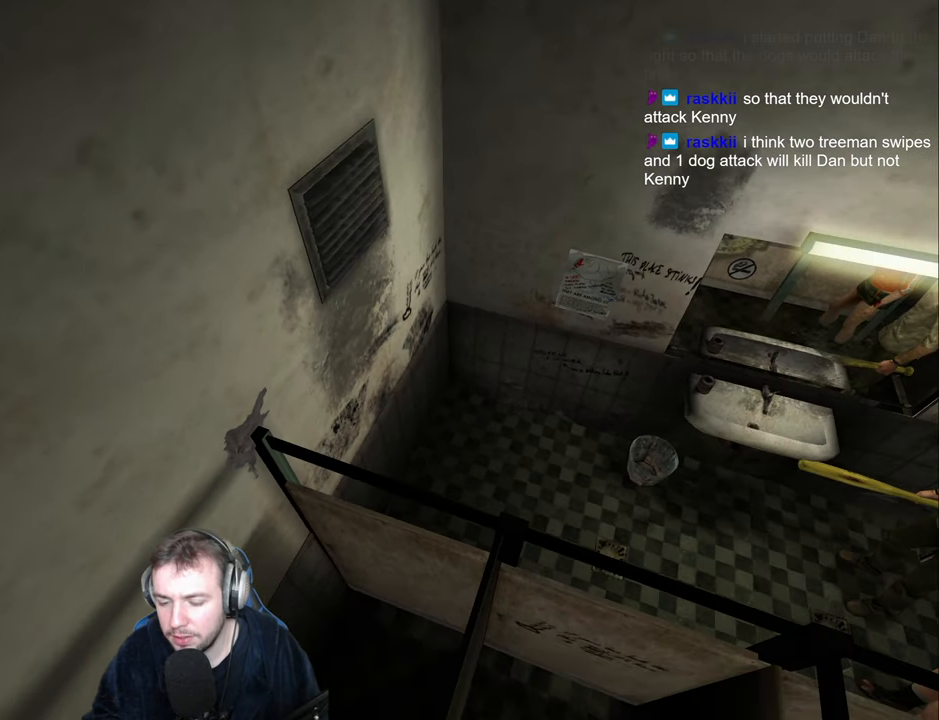
{"keys": ["a", "s"], "events": []}
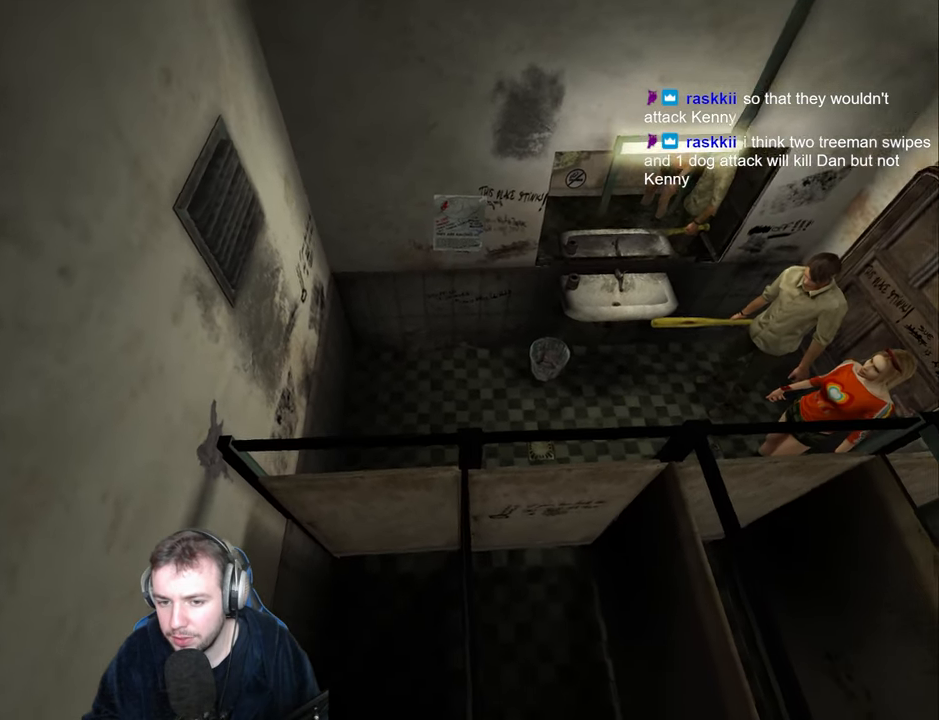
{"keys": ["a", "s"], "events": []}
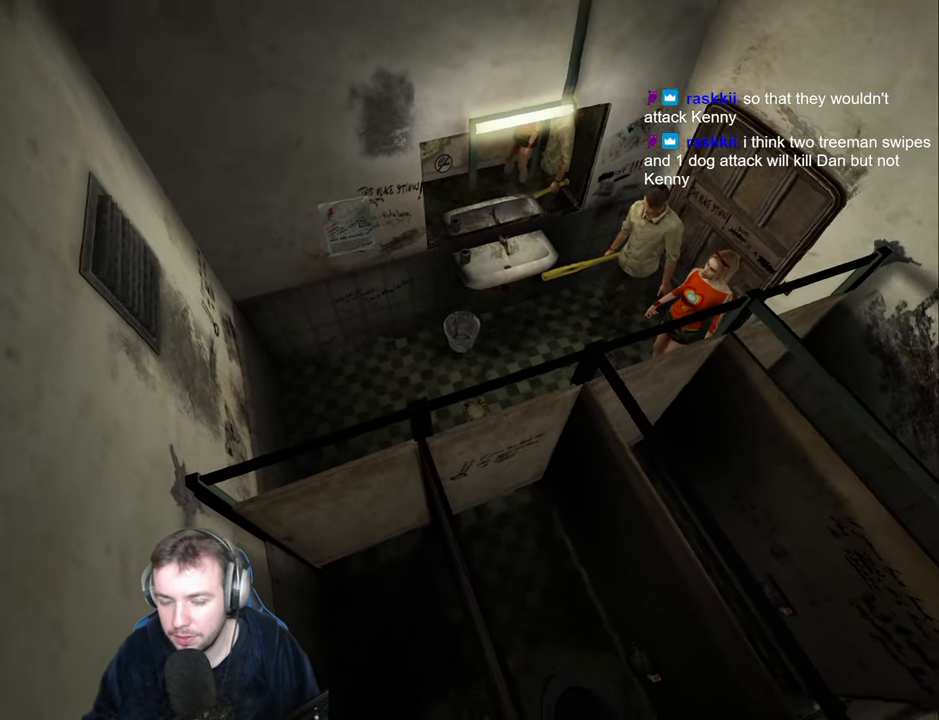
{"keys": ["a"], "events": [[116, "s", "up"]]}
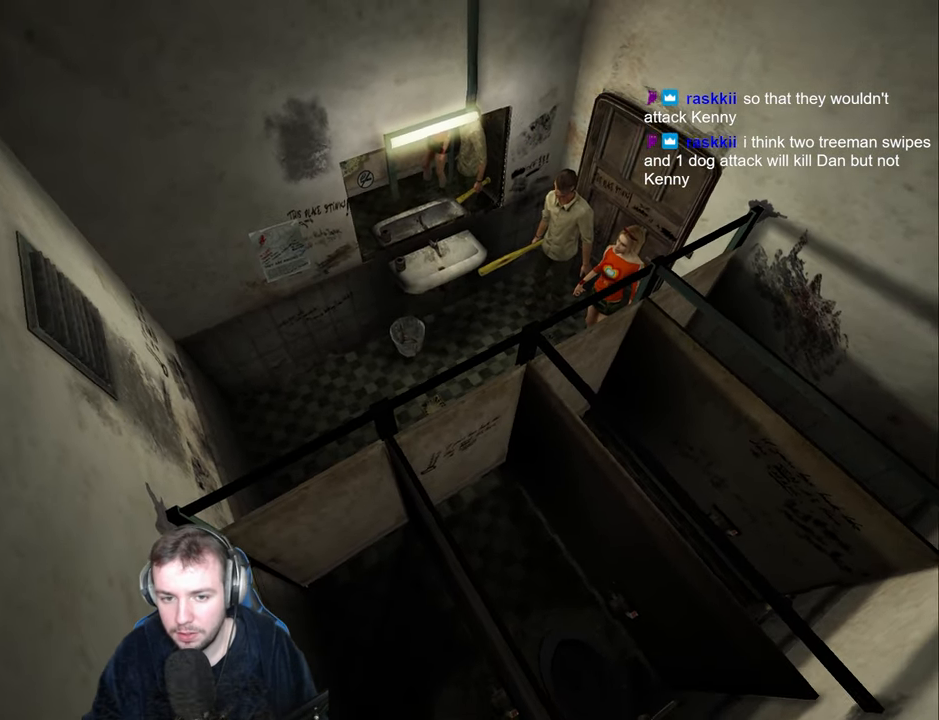
{"keys": ["a"], "events": []}
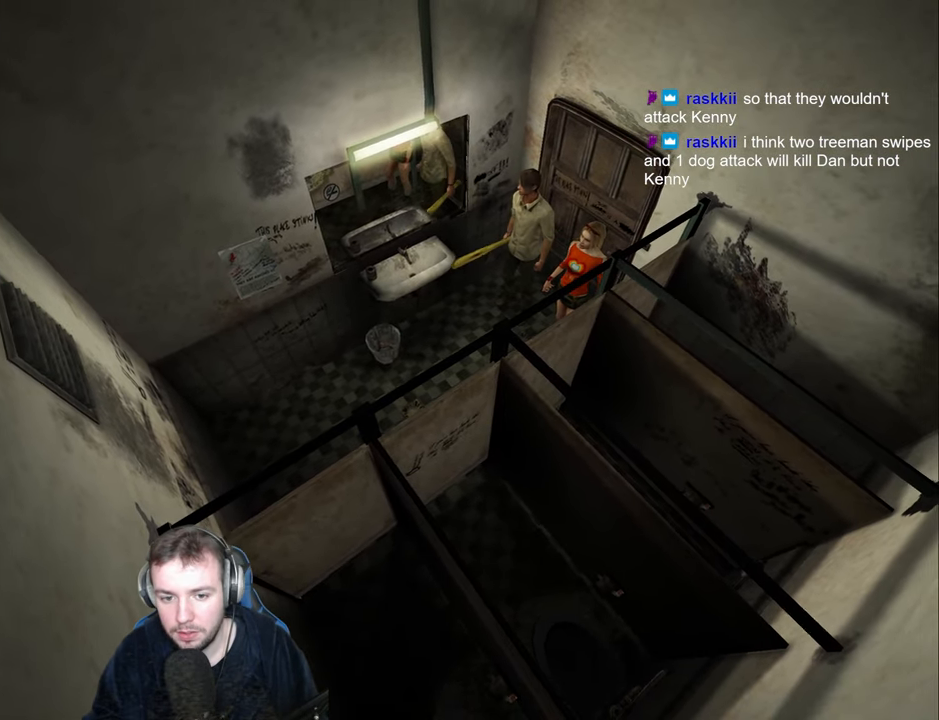
{"keys": ["a", "s"], "events": [[500, "s", "down"]]}
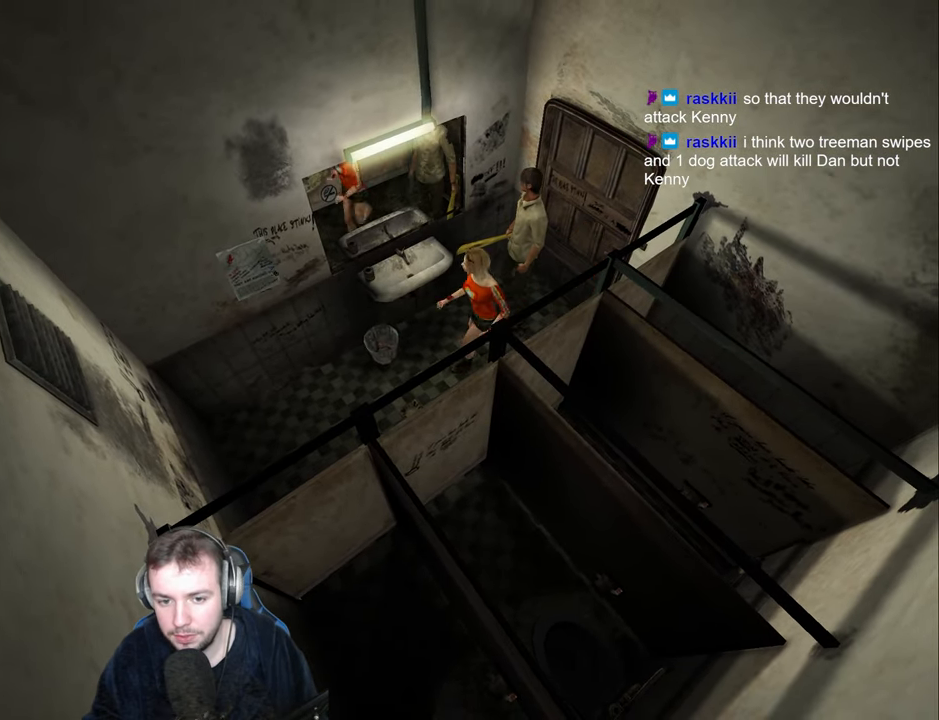
{"keys": ["a", "s"], "events": [[316, "s", "up"], [433, "s", "down"]]}
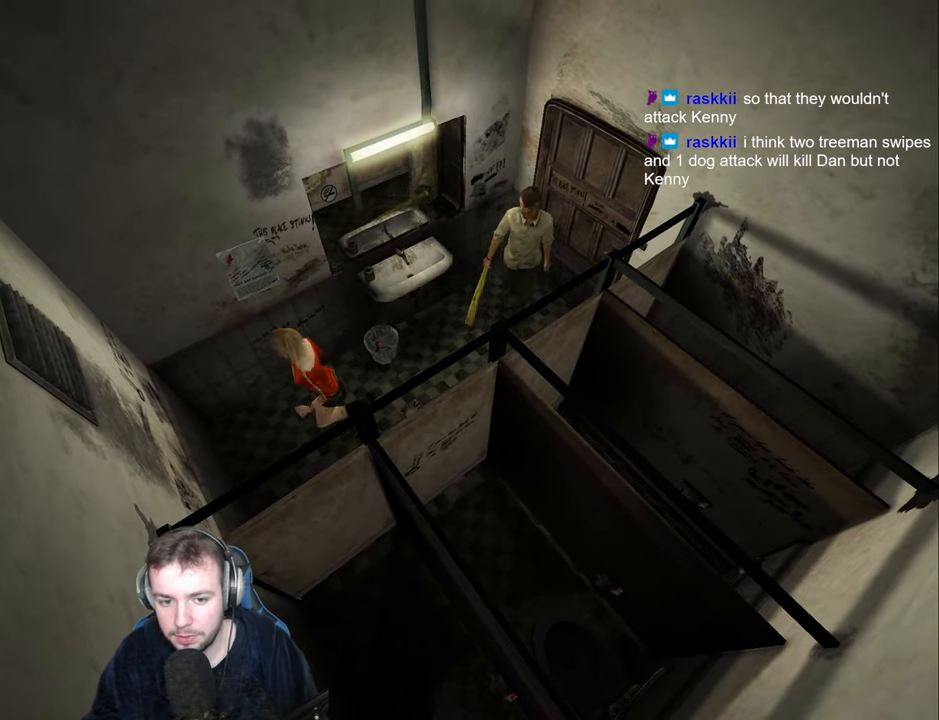
{"keys": ["q"], "events": [[100, "s", "up"], [116, "a", "up"], [216, "q", "down"], [250, "return", "down"], [300, "return", "up"], [366, "return", "down"], [400, "return", "up"]]}
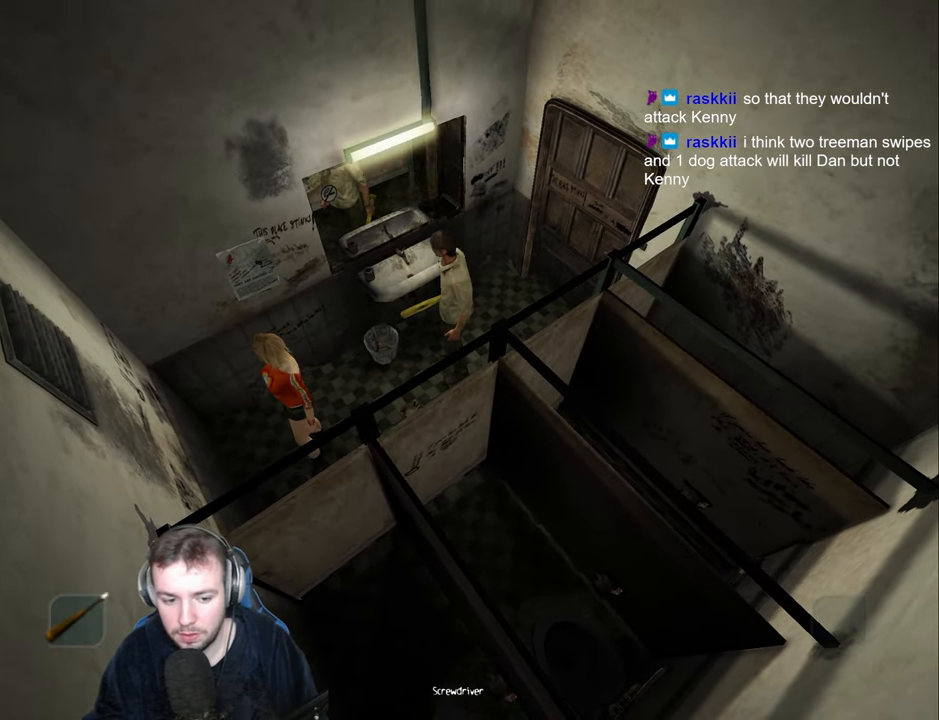
{"keys": [], "events": [[16, "q", "up"], [167, "q", "down"], [233, "q", "up"], [317, "s", "down"], [333, "a", "down"], [367, "s", "up"], [483, "a", "up"]]}
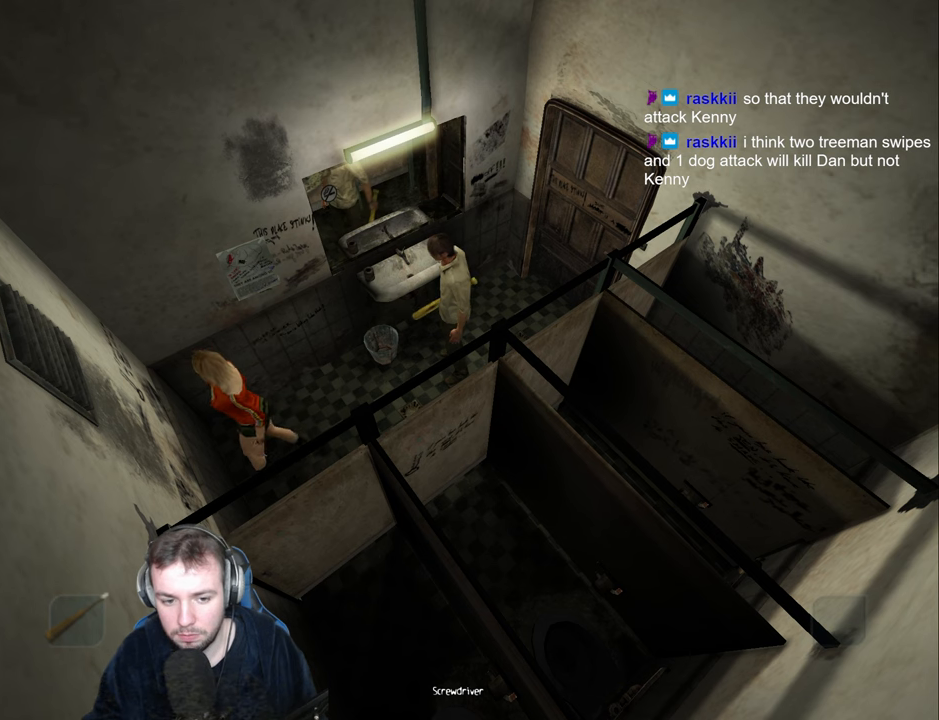
{"keys": [], "events": [[50, "q", "down"], [83, "return", "down"], [167, "return", "up"], [267, "q", "up"], [367, "return", "down"], [433, "return", "up"]]}
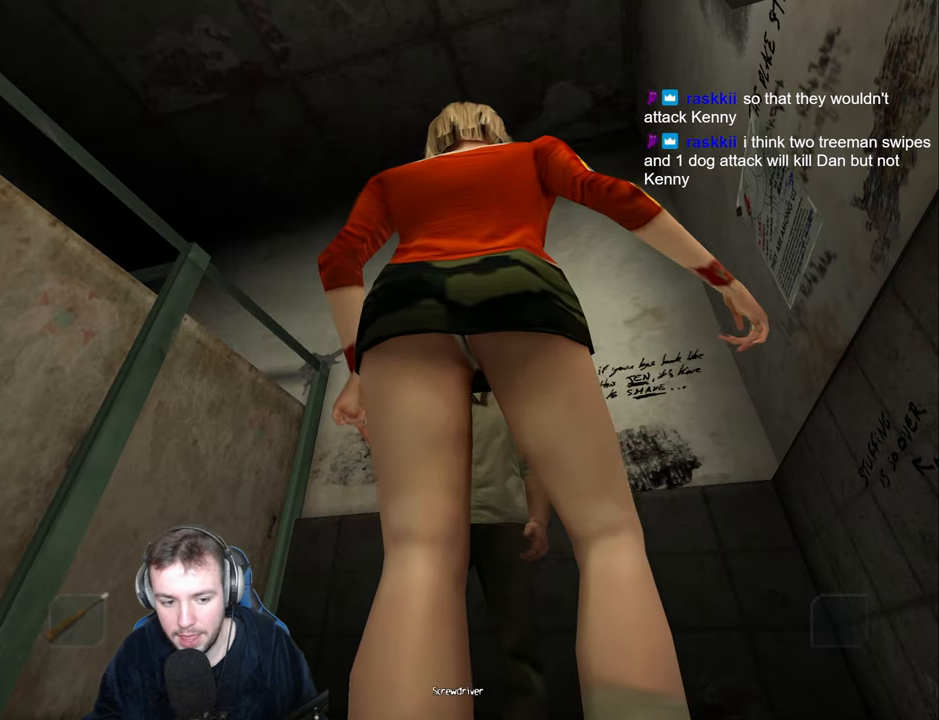
{"keys": ["q"], "events": [[217, "q", "down"]]}